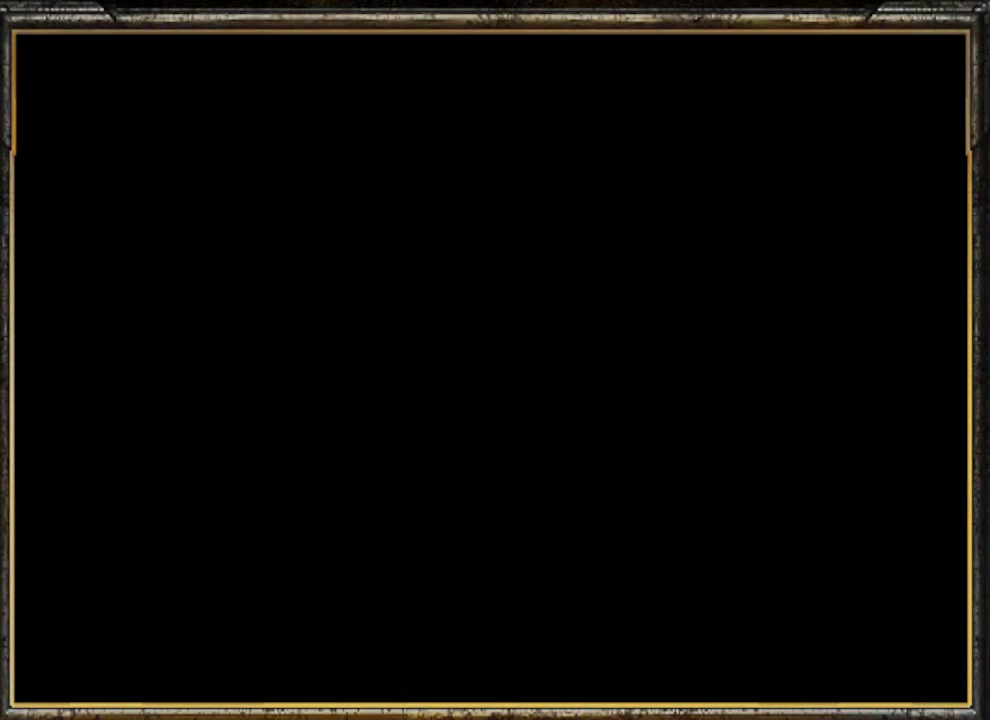
Gameplay with a controller (Nintendo layout); each line is a JSON object with the inputs held at the frame after it. "events" lists button and stick changes between this image and that frame as [ms after this image, input, new state], when the widget could be followed in between. Not read: L3 R3.
{"buttons": [], "left_stick": "center", "events": [[100, "START", "down"], [367, "START", "up"]]}
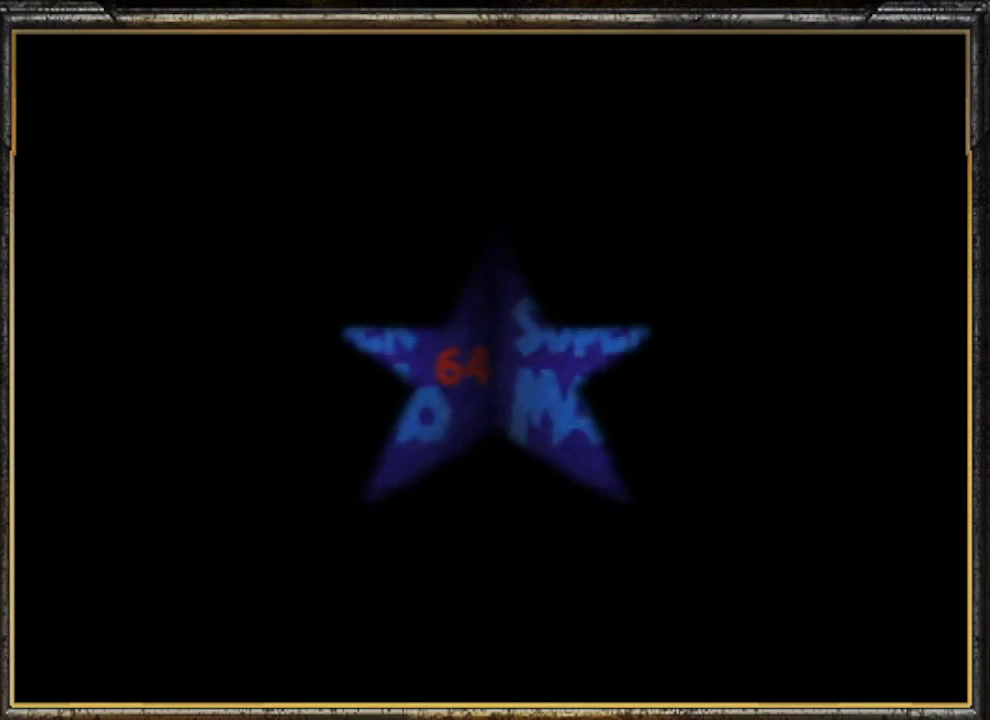
{"buttons": [], "left_stick": "center", "events": [[300, "START", "down"], [433, "START", "up"]]}
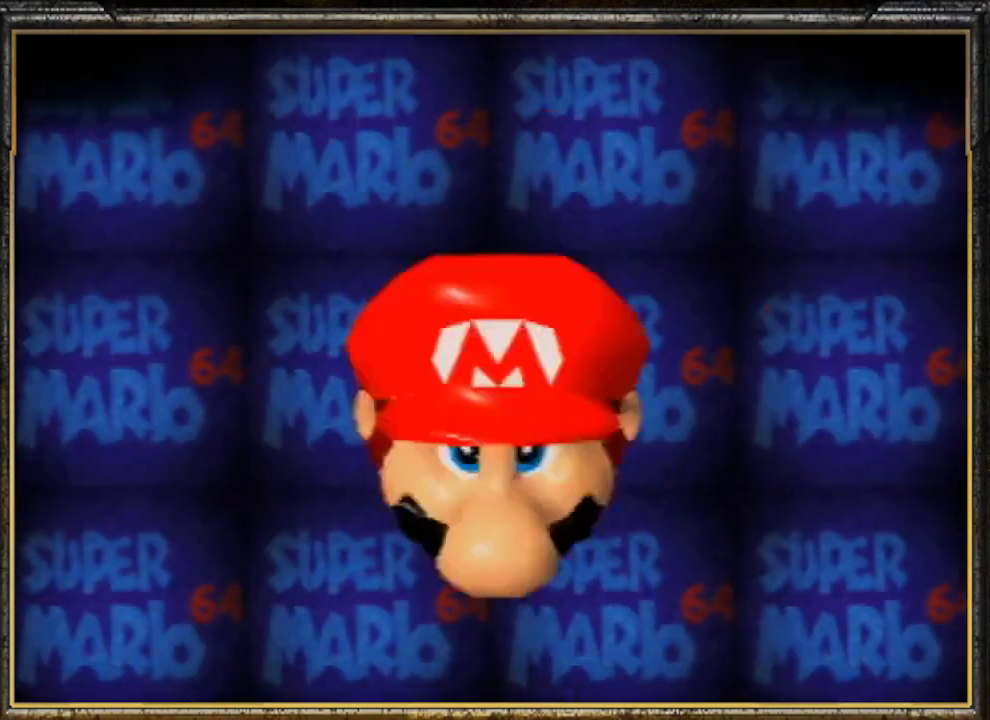
{"buttons": [], "left_stick": "center", "events": [[67, "START", "down"], [100, "START", "up"], [167, "START", "down"], [300, "START", "up"], [433, "START", "down"], [500, "START", "up"]]}
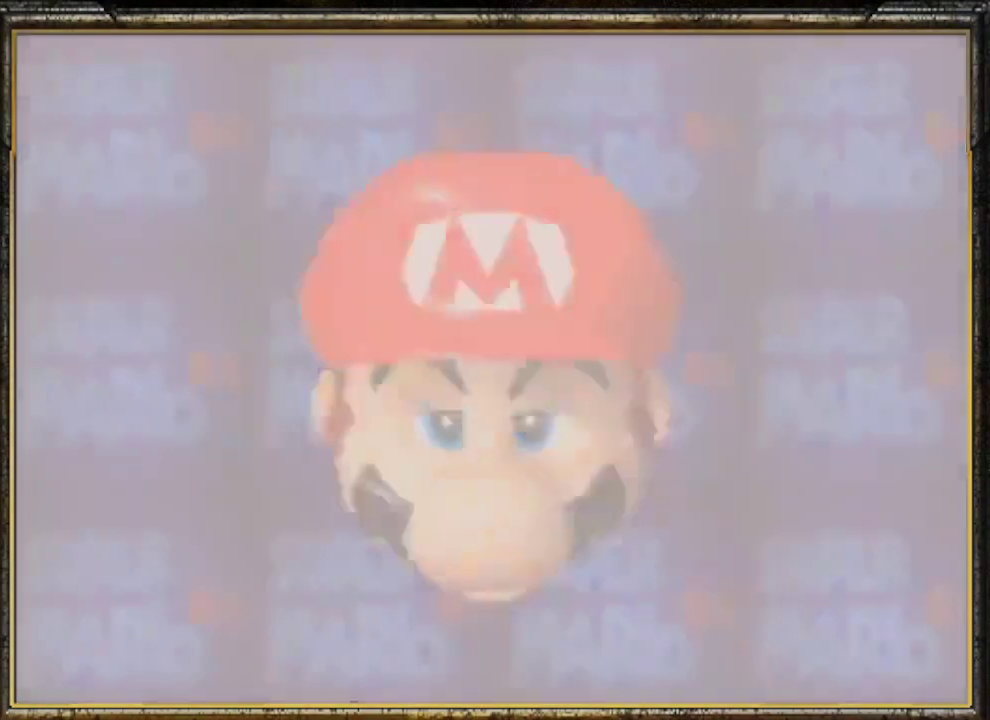
{"buttons": [], "left_stick": "center", "events": [[100, "START", "down"], [467, "A", "down"], [467, "START", "up"], [500, "A", "up"]]}
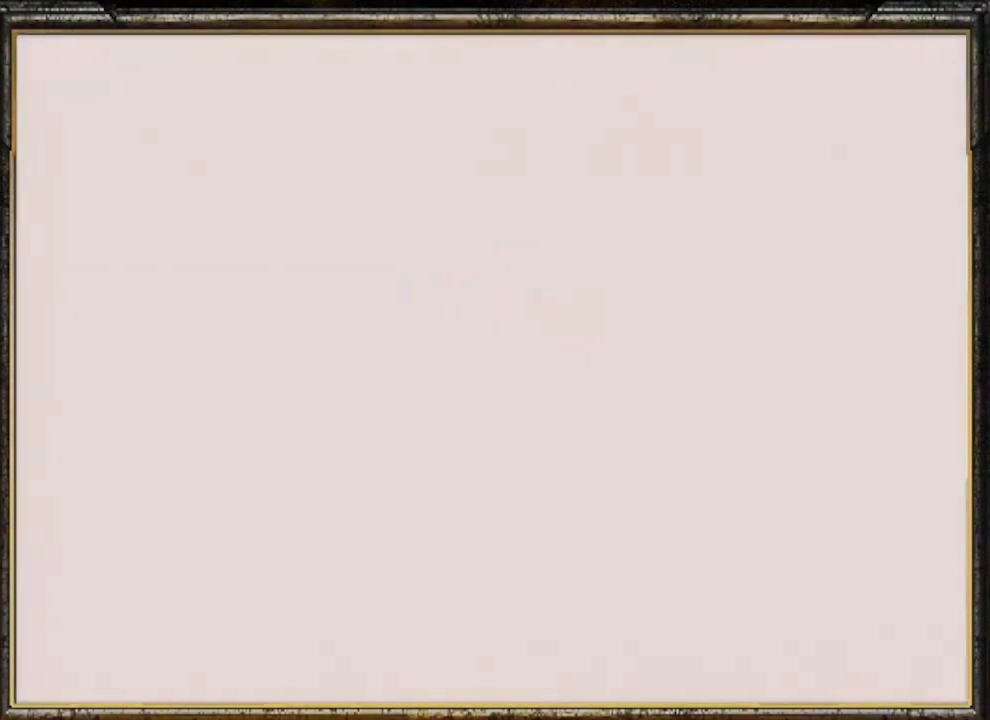
{"buttons": ["A"], "left_stick": "center", "events": [[67, "A", "down"], [200, "A", "up"], [267, "A", "down"], [400, "A", "up"], [500, "A", "down"]]}
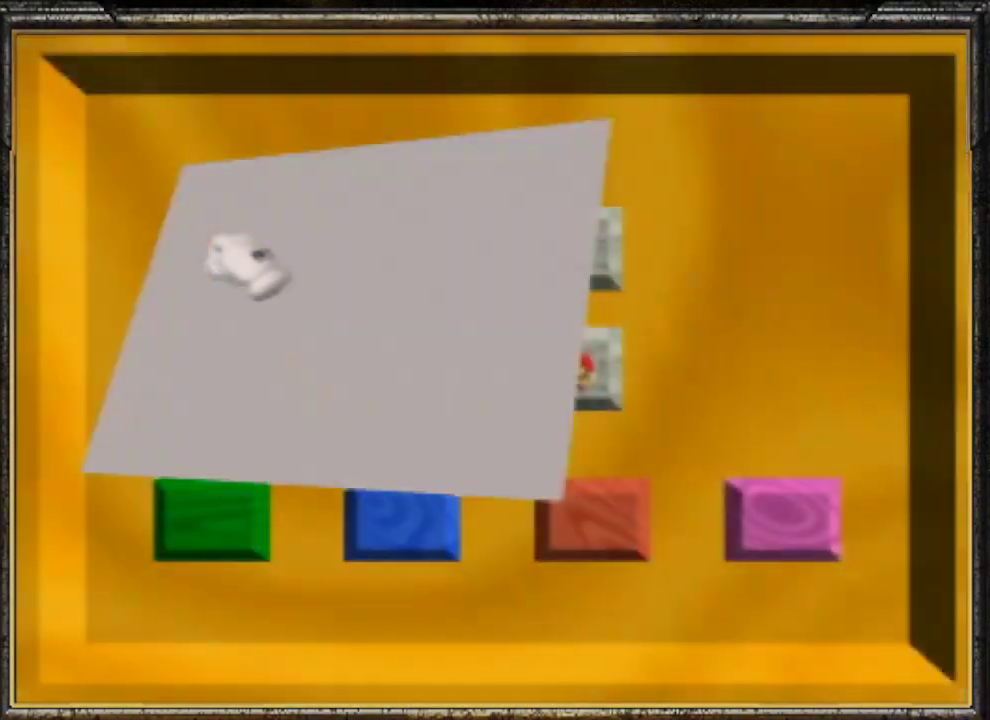
{"buttons": [], "left_stick": "center", "events": [[67, "A", "up"]]}